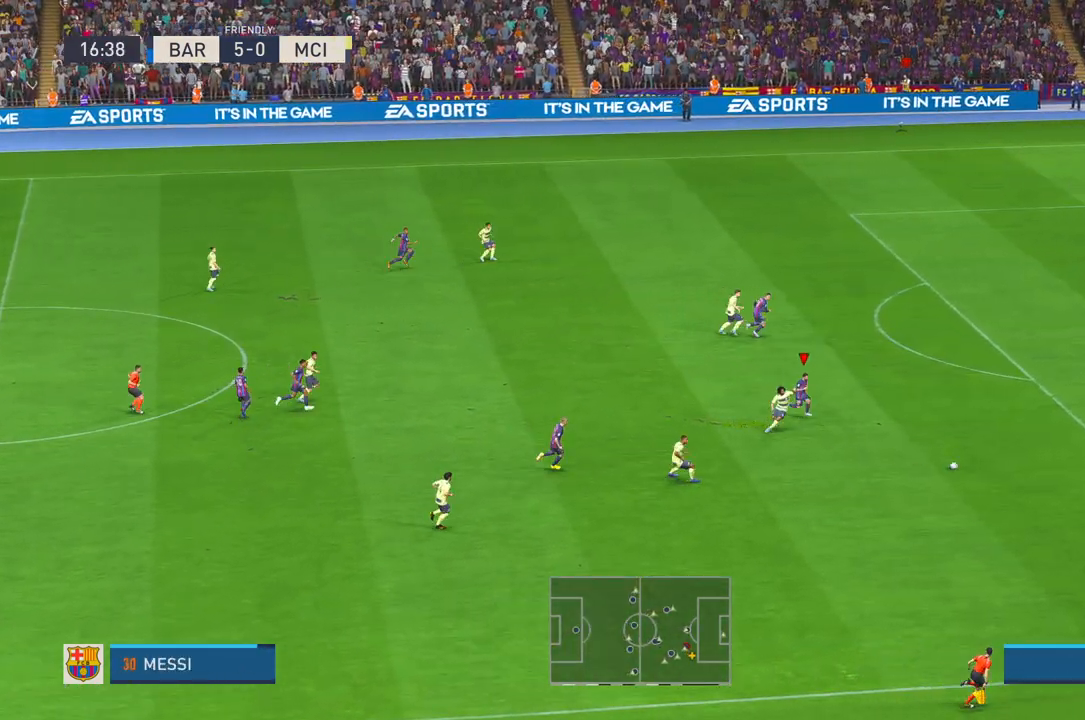
Gameplay with a controller (Xbox layout); each line is a JSON object with the inputs held at the frame after it. "events" lists button and stick changes between this image and that frame as [ms after this image, input, new state], when the widget could be followed in between. Not read: L3 R3.
{"buttons": ["R2"], "left_stick": "right", "right_stick": "center", "events": []}
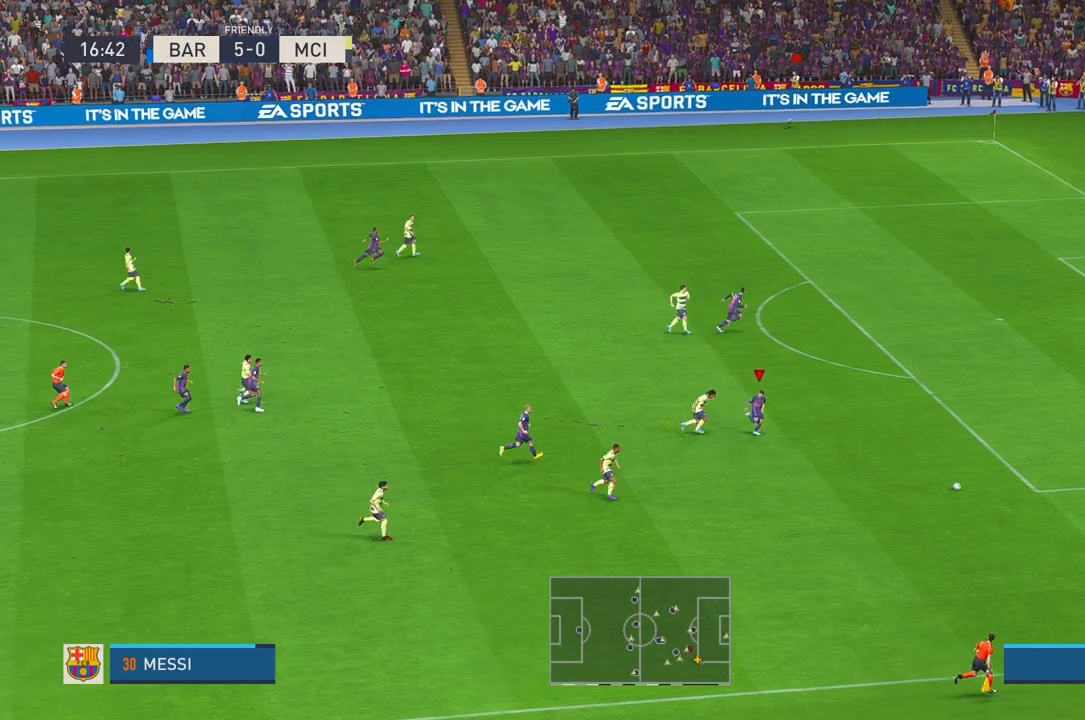
{"buttons": ["R2"], "left_stick": "right", "right_stick": "center", "events": []}
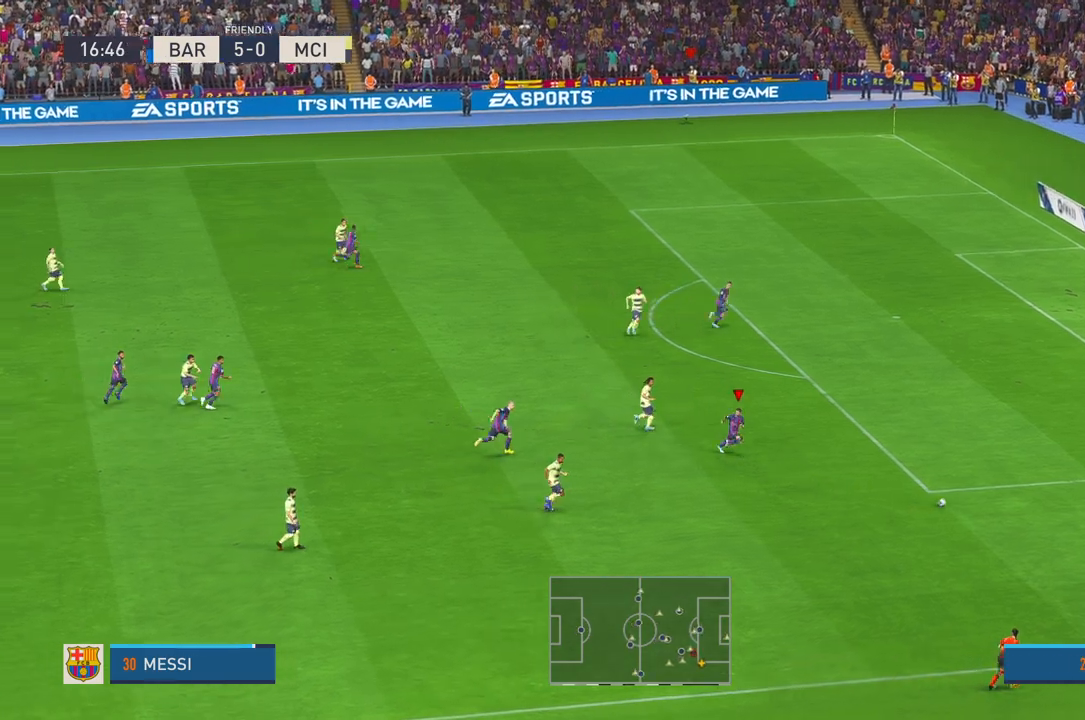
{"buttons": ["R2"], "left_stick": "right", "right_stick": "center", "events": []}
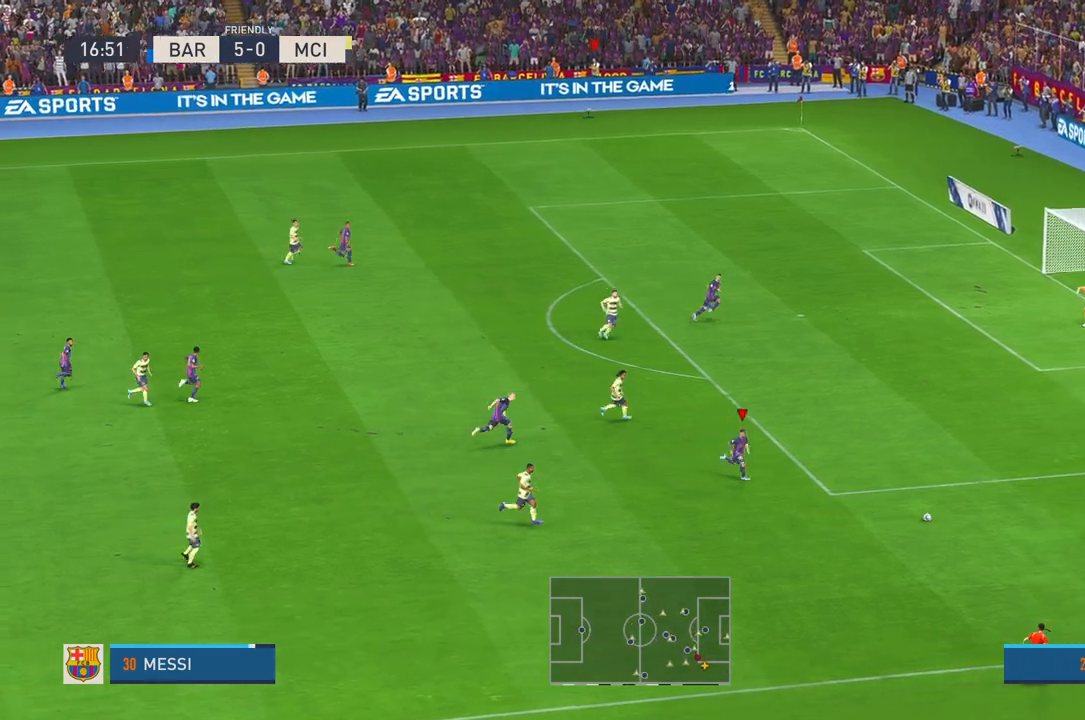
{"buttons": ["R2"], "left_stick": "up-right", "right_stick": "center", "events": [[417, "left_stick", "up-right"], [450, "DPAD_DOWN", "down"], [500, "DPAD_DOWN", "up"]]}
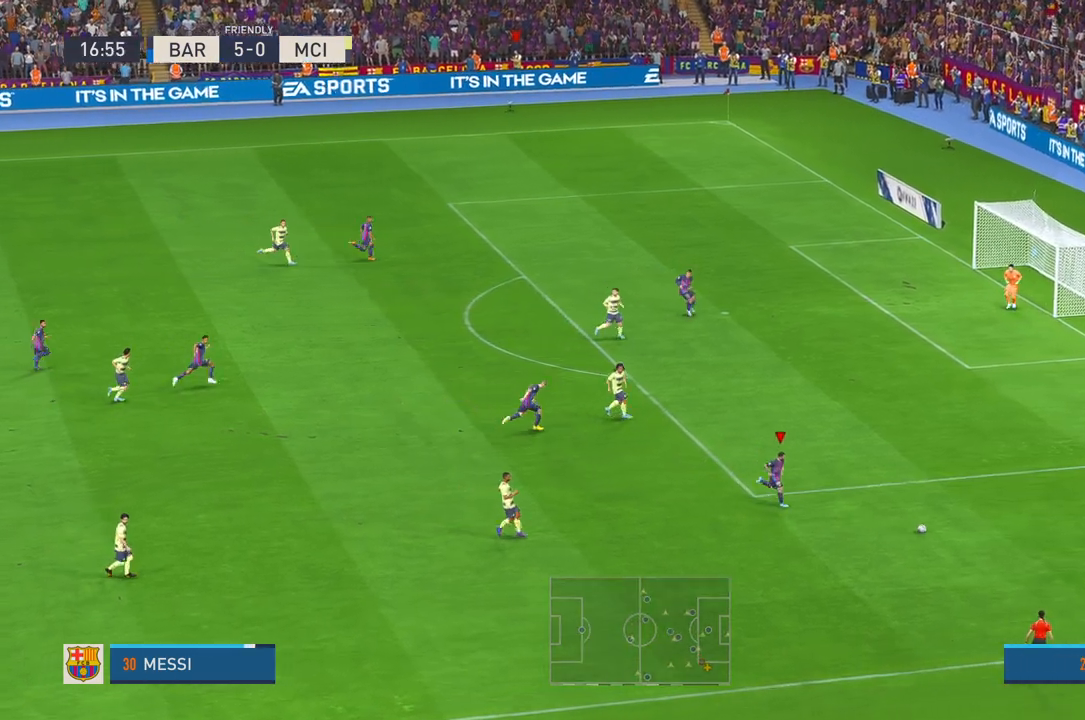
{"buttons": ["R2"], "left_stick": "up", "right_stick": "center", "events": [[483, "left_stick", "up"]]}
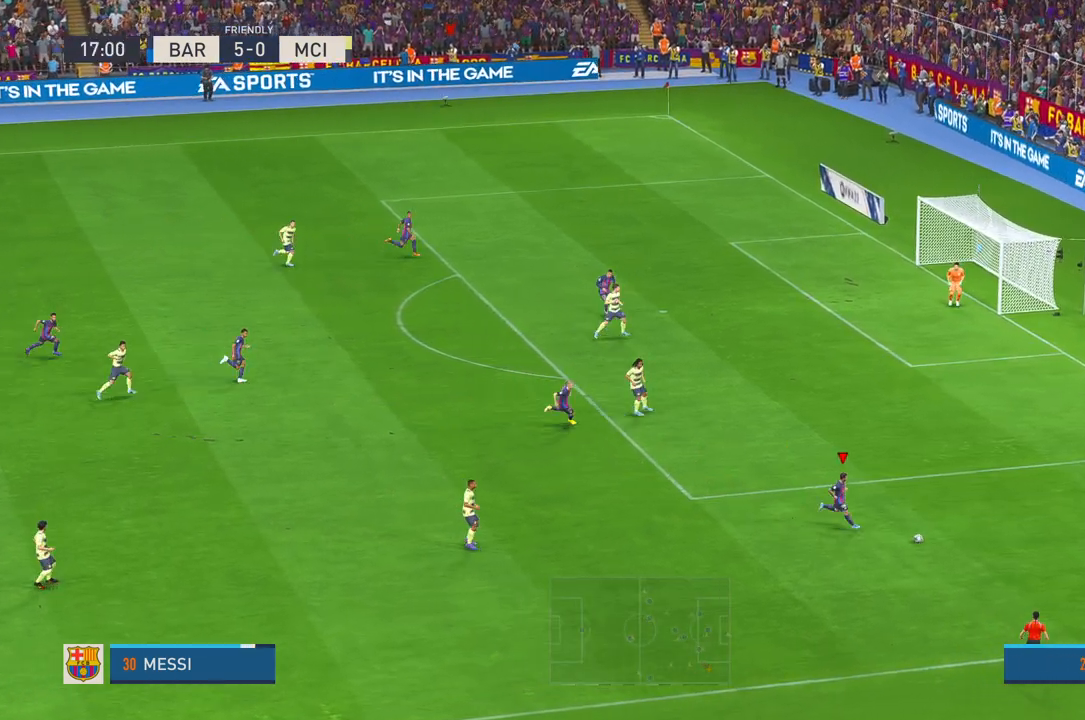
{"buttons": ["R2"], "left_stick": "left", "right_stick": "center", "events": [[183, "left_stick", "up-left"], [350, "left_stick", "left"]]}
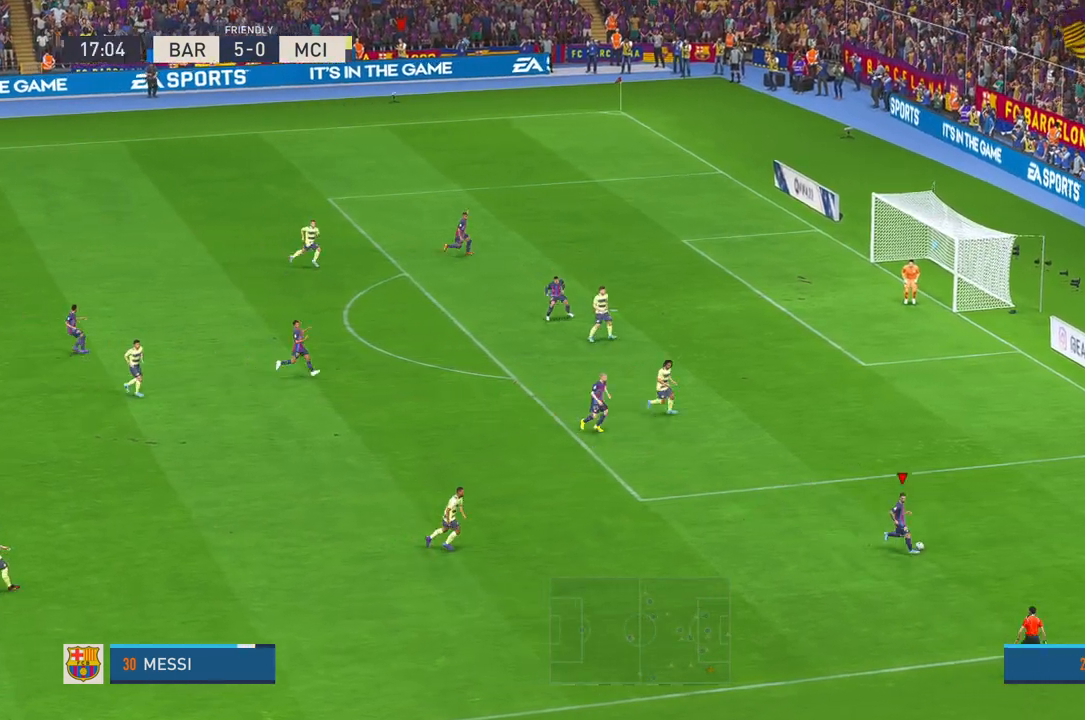
{"buttons": ["R2"], "left_stick": "up-left", "right_stick": "center", "events": [[483, "left_stick", "up-left"]]}
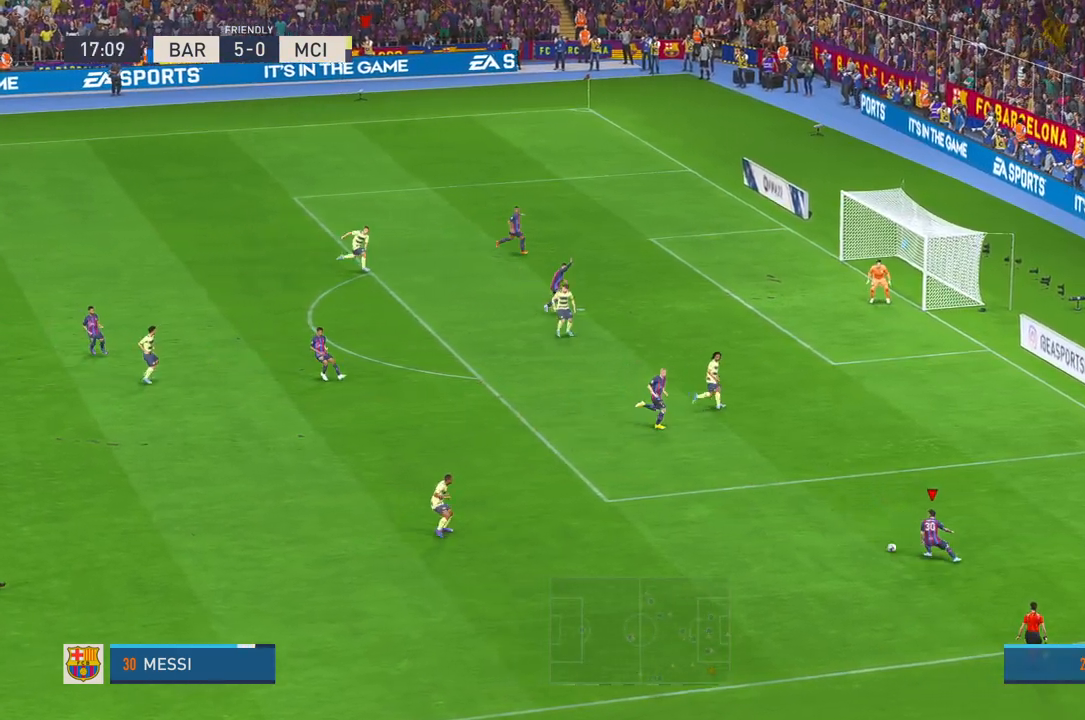
{"buttons": ["R2"], "left_stick": "up-left", "right_stick": "center", "events": [[283, "A", "down"], [450, "A", "up"]]}
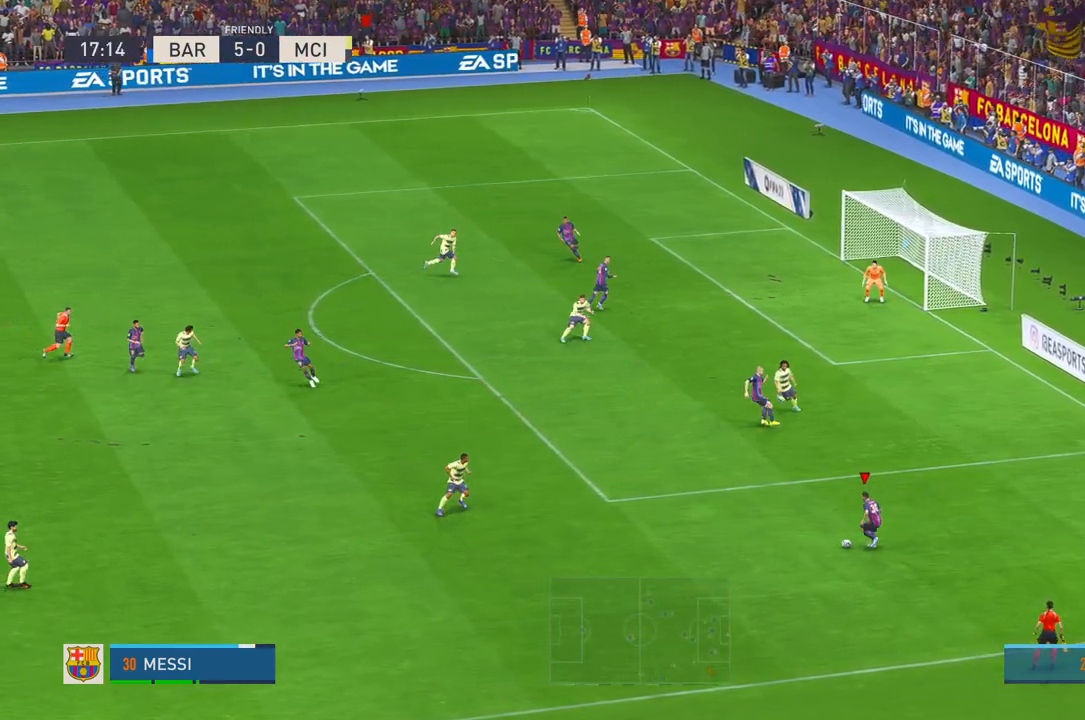
{"buttons": ["R2"], "left_stick": "up", "right_stick": "center", "events": [[500, "left_stick", "up"]]}
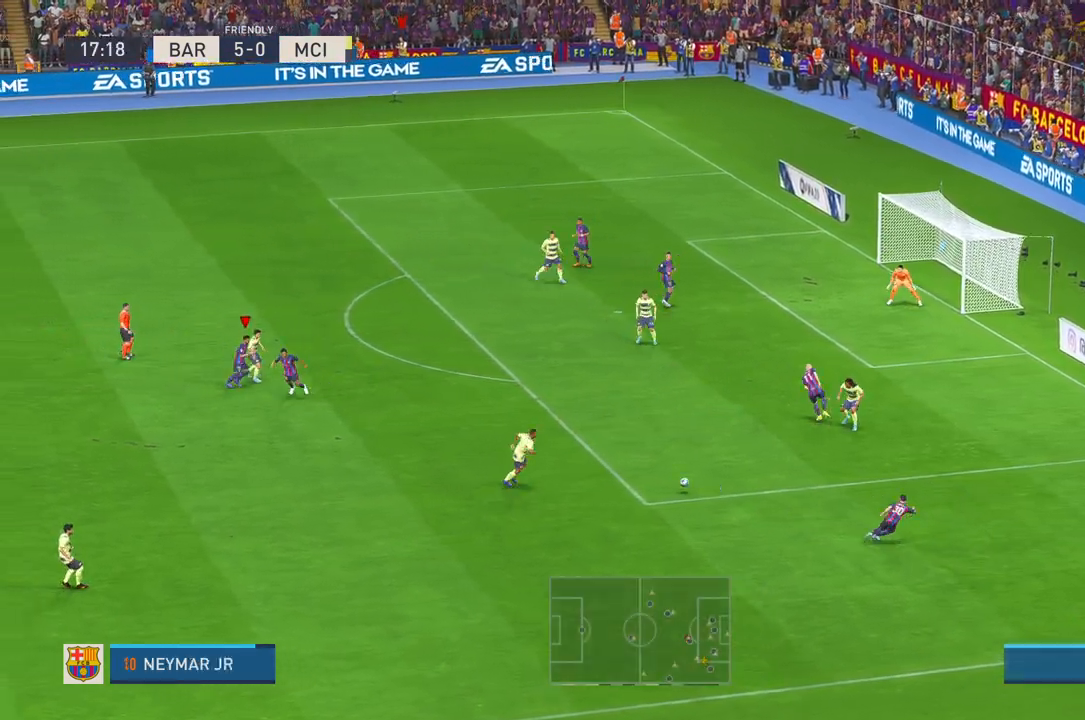
{"buttons": ["R2"], "left_stick": "right", "right_stick": "center", "events": [[283, "left_stick", "up-right"], [417, "left_stick", "right"]]}
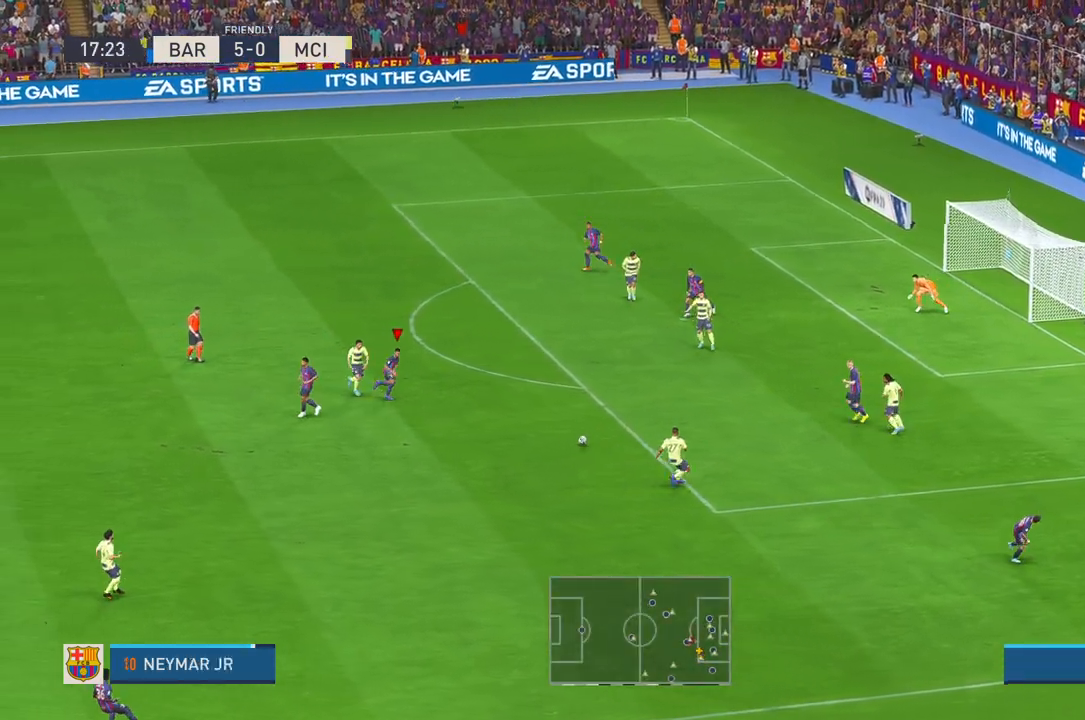
{"buttons": ["R2", "DPAD_RIGHT"], "left_stick": "up-right", "right_stick": "center", "events": [[117, "left_stick", "up-right"], [467, "DPAD_RIGHT", "down"]]}
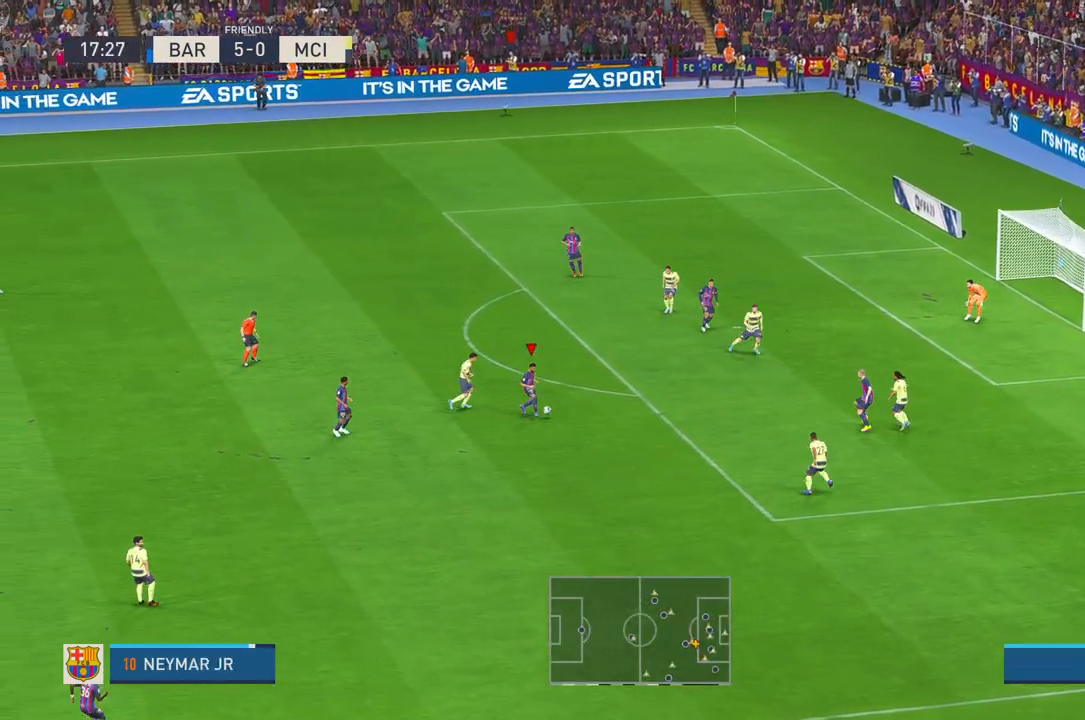
{"buttons": ["R2"], "left_stick": "up-right", "right_stick": "center", "events": [[17, "DPAD_RIGHT", "up"], [133, "DPAD_RIGHT", "down"], [400, "DPAD_RIGHT", "up"]]}
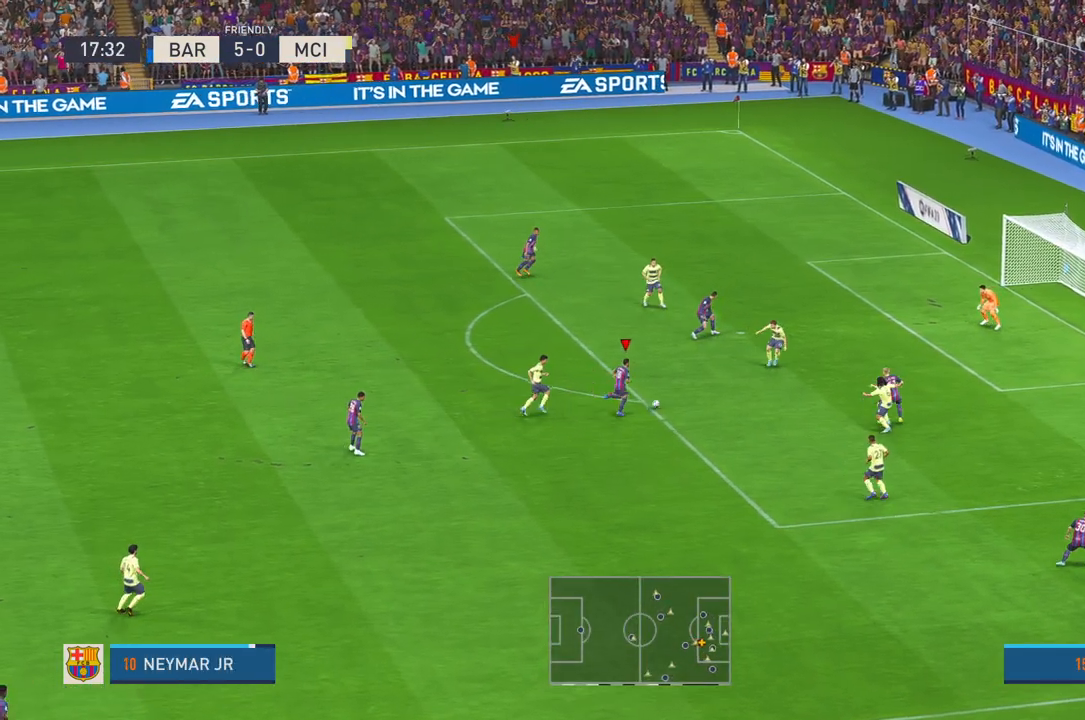
{"buttons": ["R2"], "left_stick": "down-right", "right_stick": "center", "events": [[150, "left_stick", "right"], [350, "left_stick", "down-right"]]}
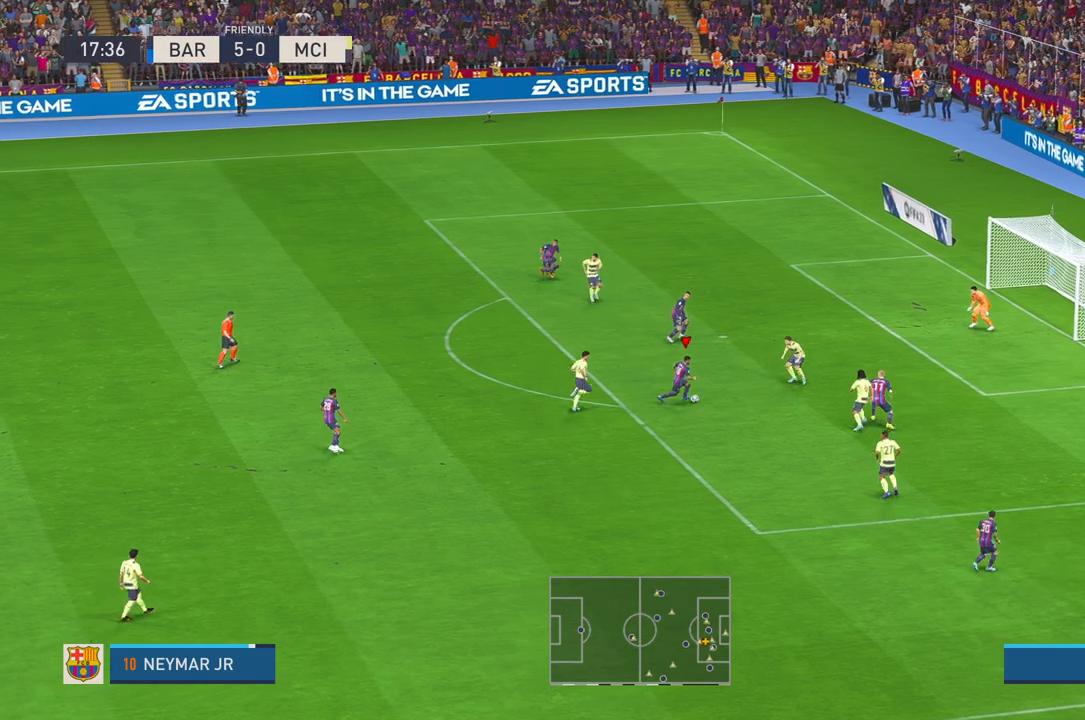
{"buttons": [], "left_stick": "up", "right_stick": "center", "events": [[300, "left_stick", "up-right"], [367, "R2", "up"], [367, "left_stick", "up"], [383, "B", "down"], [433, "B", "up"]]}
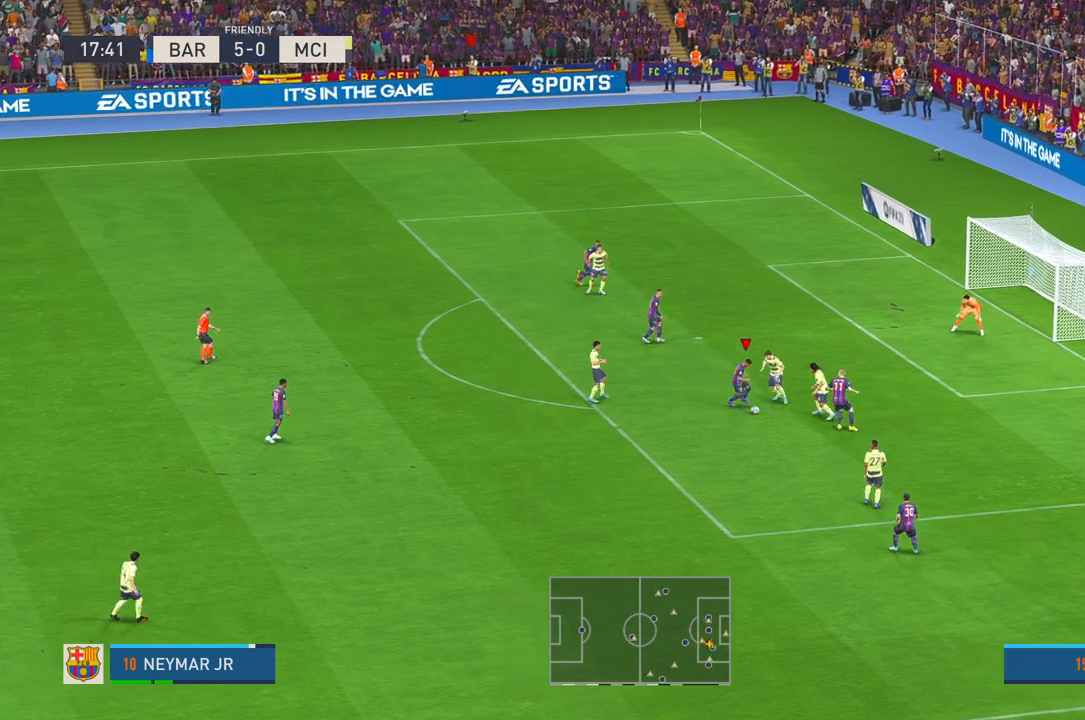
{"buttons": [], "left_stick": "up", "right_stick": "center", "events": []}
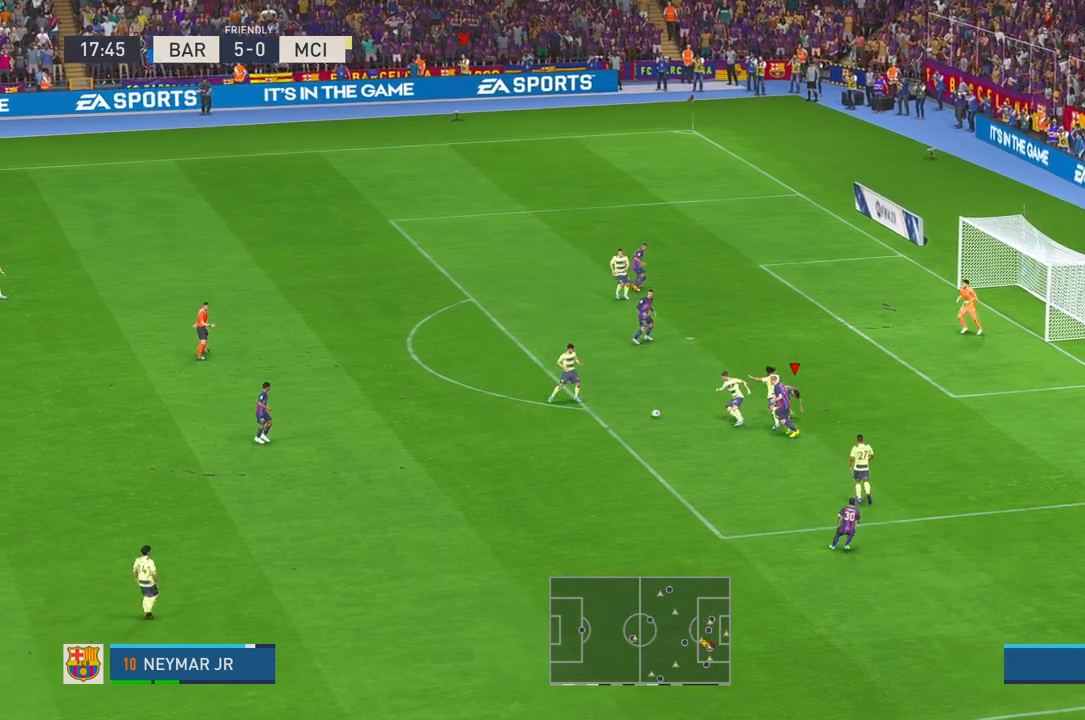
{"buttons": ["R2"], "left_stick": "left", "right_stick": "center", "events": [[50, "left_stick", "up-left"], [117, "R2", "down"], [367, "left_stick", "left"]]}
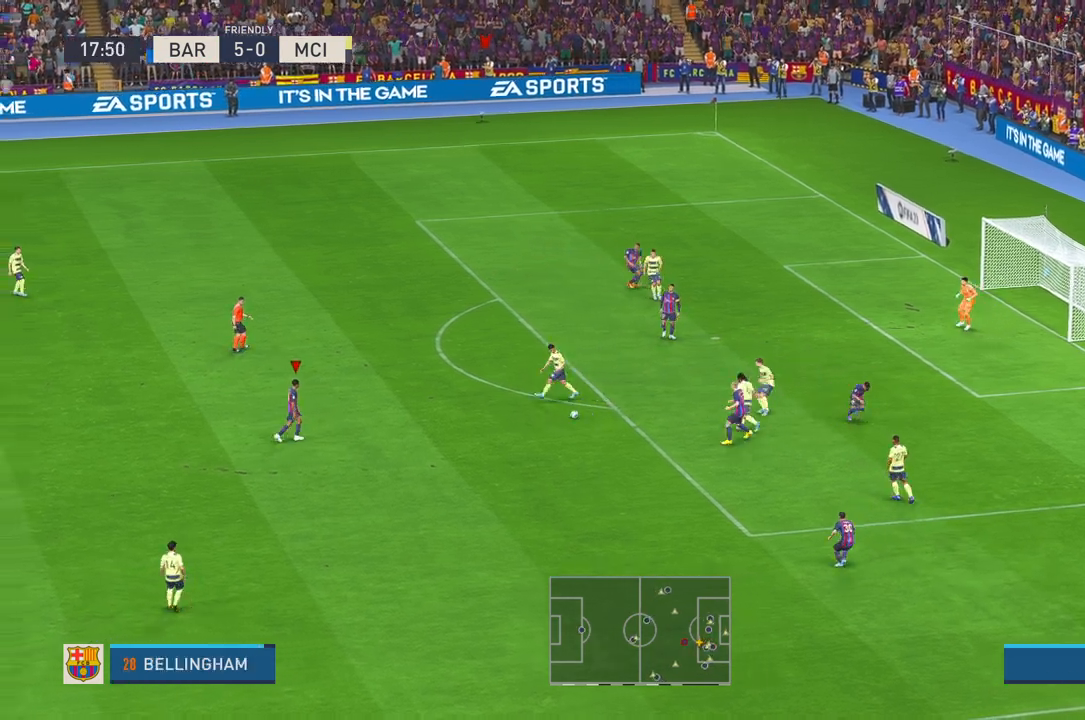
{"buttons": ["R2"], "left_stick": "right", "right_stick": "center", "events": [[300, "left_stick", "center"], [400, "left_stick", "right"]]}
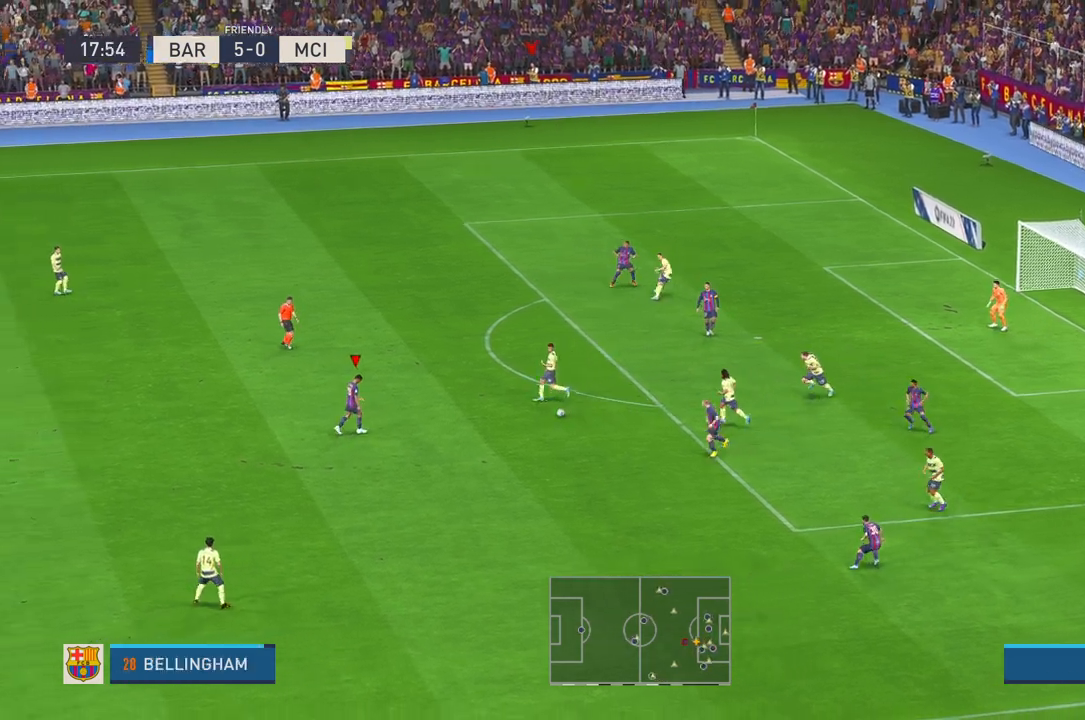
{"buttons": ["R2"], "left_stick": "right", "right_stick": "center", "events": []}
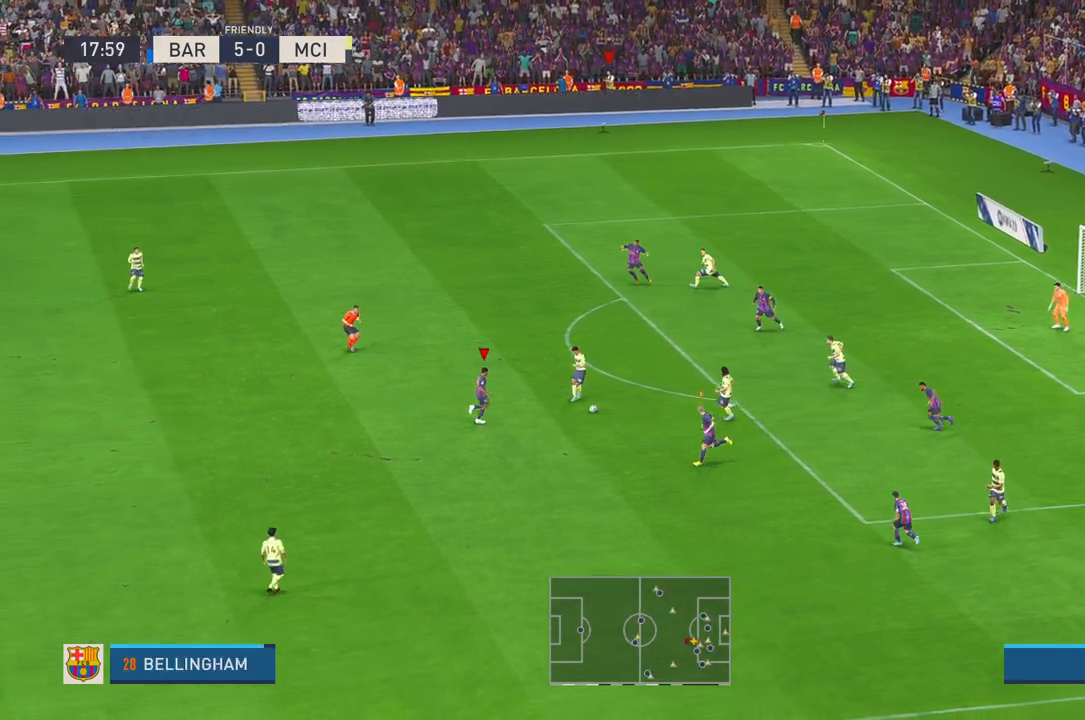
{"buttons": ["R2"], "left_stick": "right", "right_stick": "center", "events": [[100, "left_stick", "up-right"], [467, "left_stick", "right"]]}
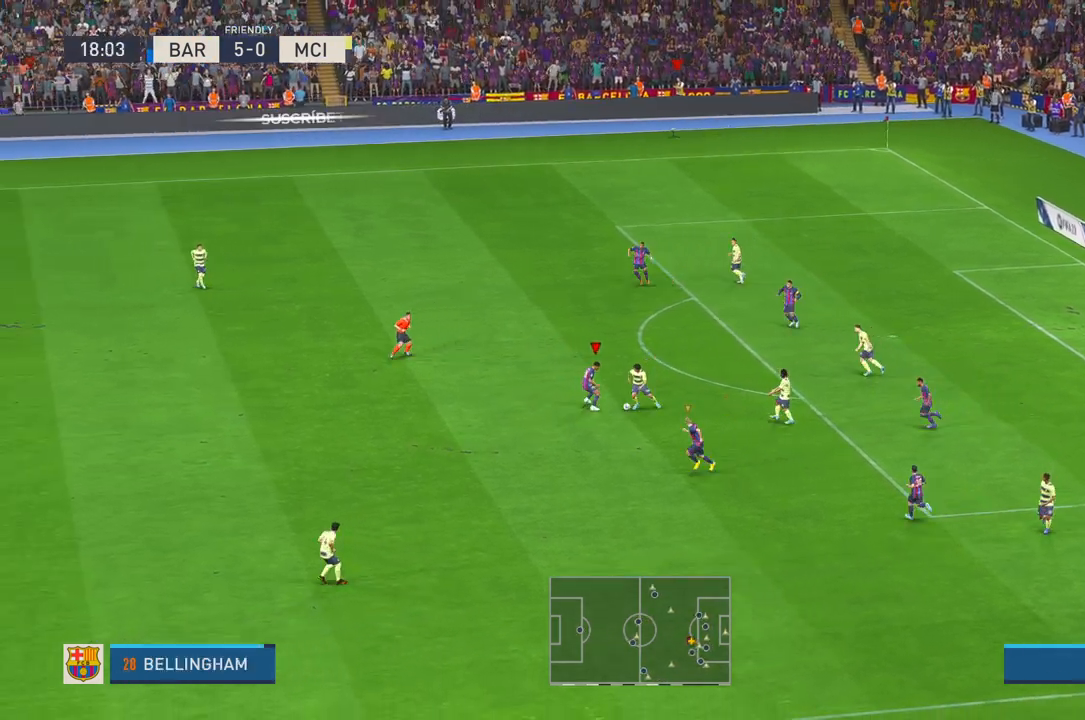
{"buttons": ["R2"], "left_stick": "down", "right_stick": "center", "events": [[33, "left_stick", "down-right"], [167, "left_stick", "down"]]}
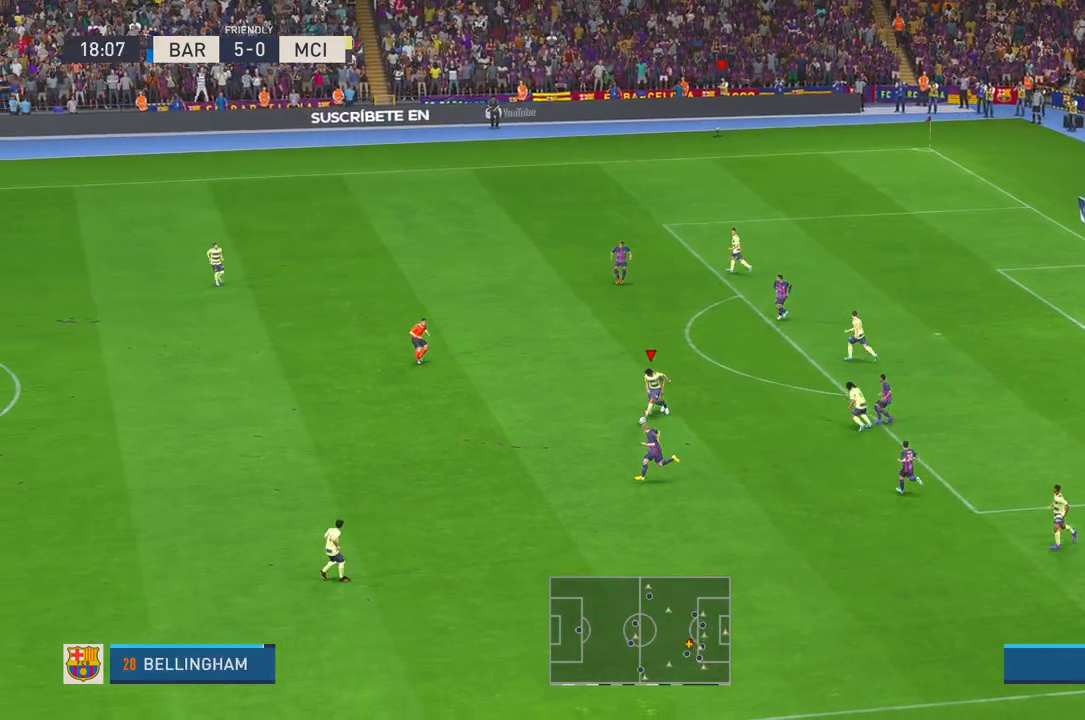
{"buttons": ["R2"], "left_stick": "down-left", "right_stick": "center", "events": [[400, "left_stick", "down-left"]]}
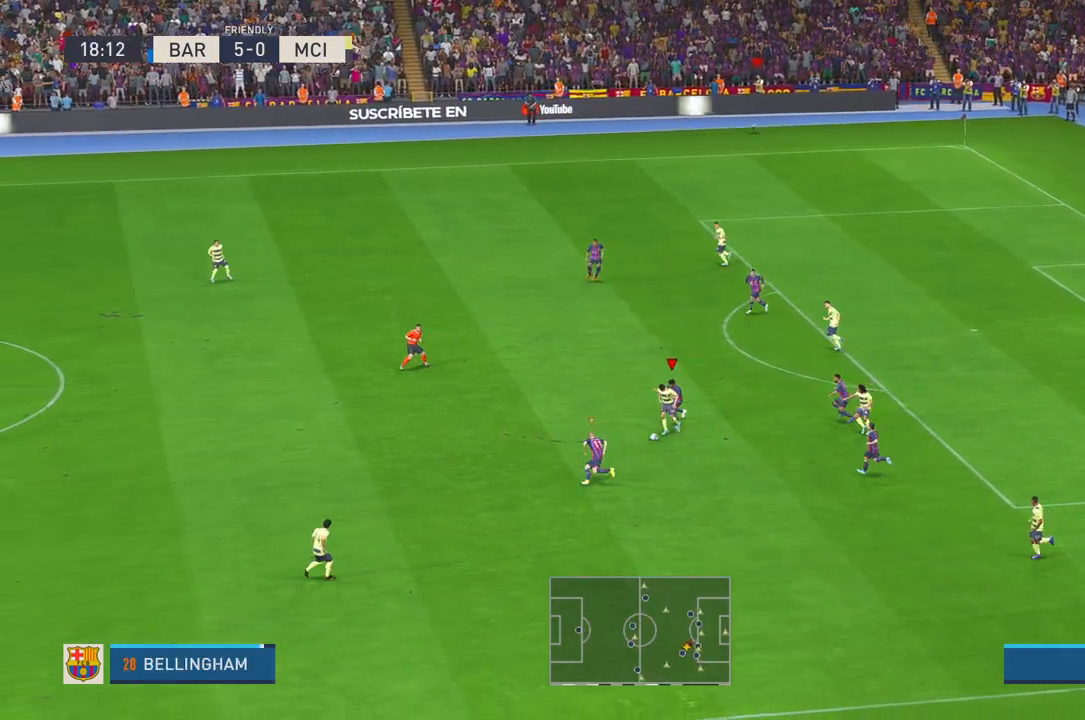
{"buttons": ["R2"], "left_stick": "down-left", "right_stick": "center", "events": [[50, "left_stick", "left"], [350, "left_stick", "down-left"]]}
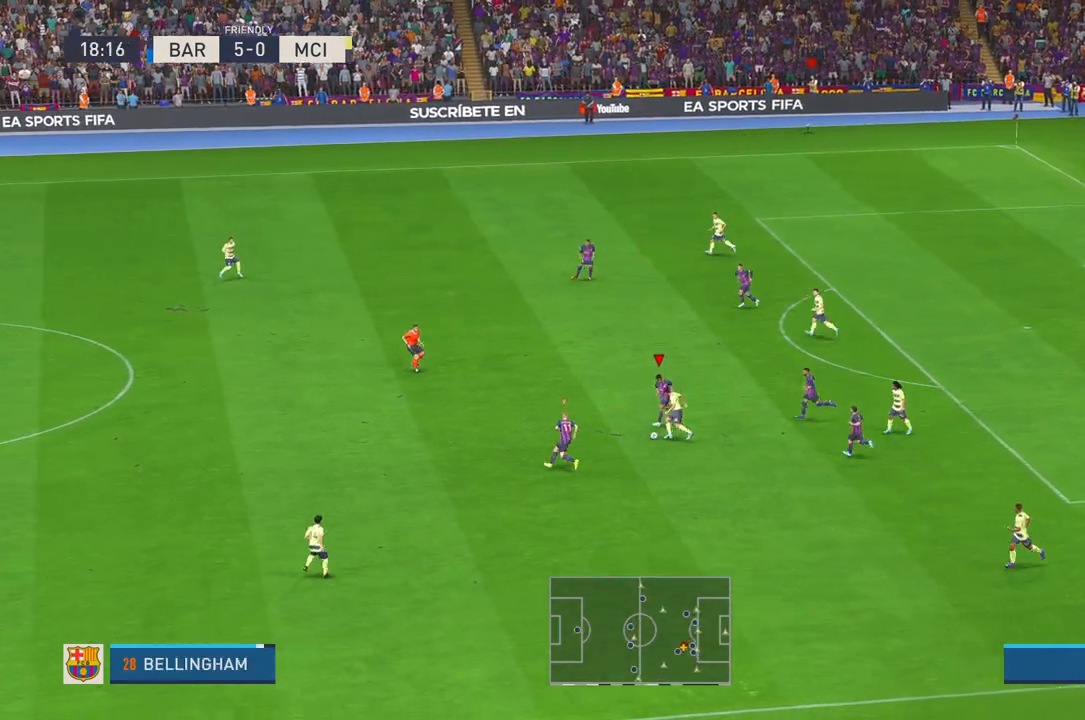
{"buttons": ["R2"], "left_stick": "down-left", "right_stick": "center", "events": []}
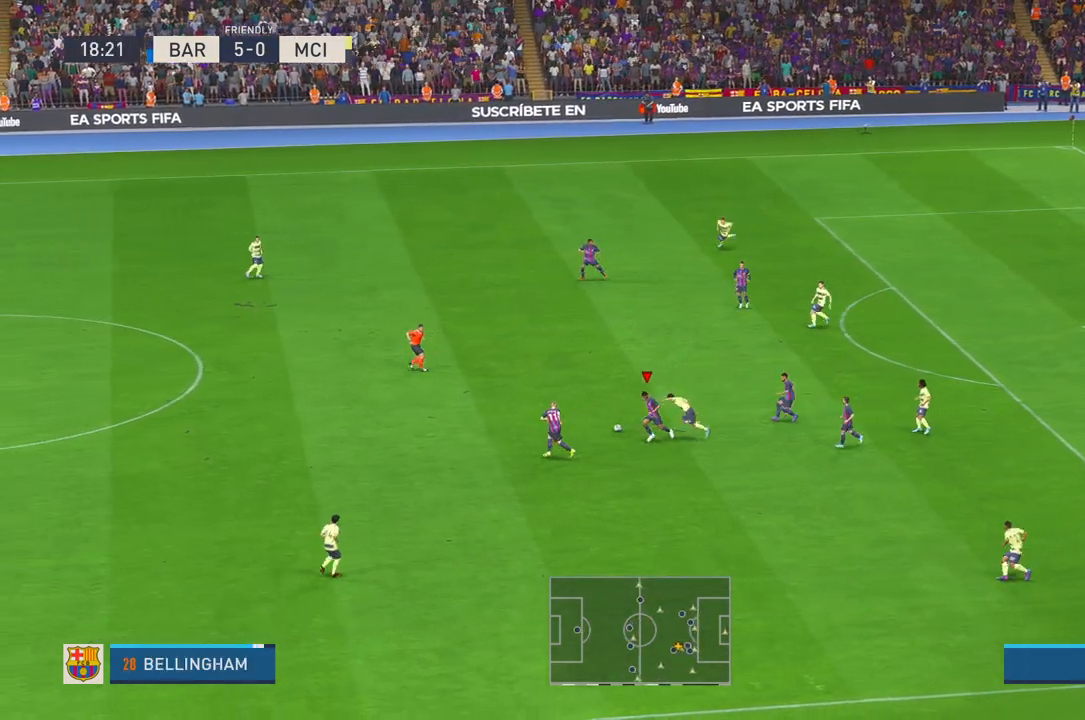
{"buttons": ["R2"], "left_stick": "up", "right_stick": "center", "events": [[117, "left_stick", "left"], [250, "left_stick", "up"], [283, "A", "down"], [417, "A", "up"]]}
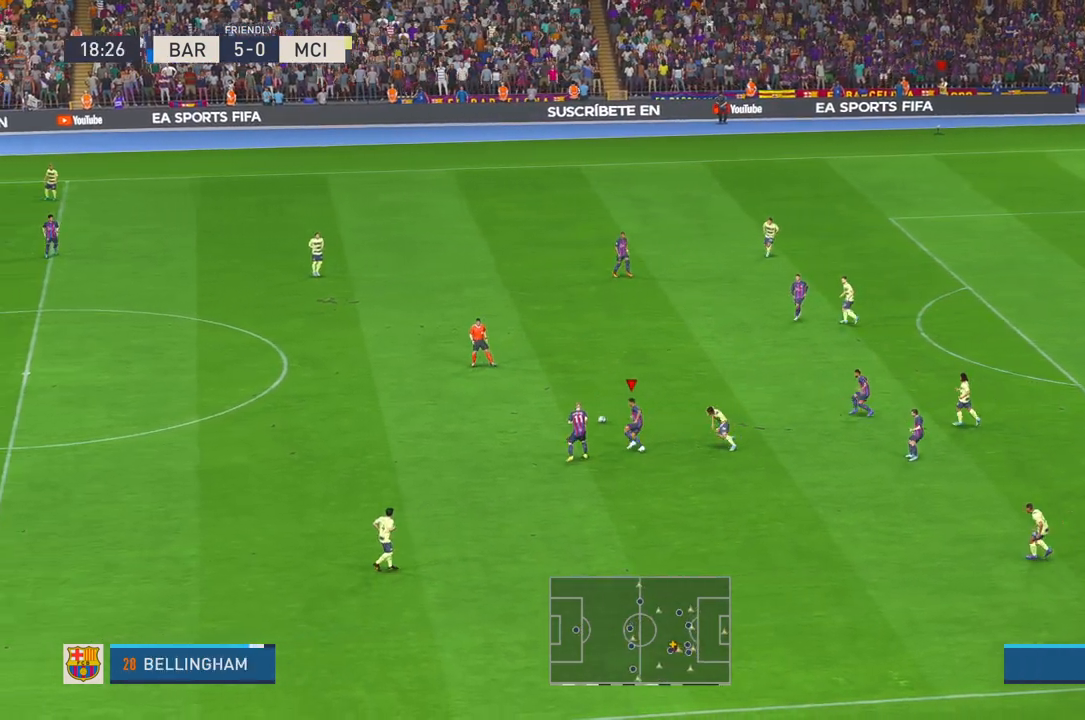
{"buttons": ["R2"], "left_stick": "center", "right_stick": "center", "events": [[200, "left_stick", "center"]]}